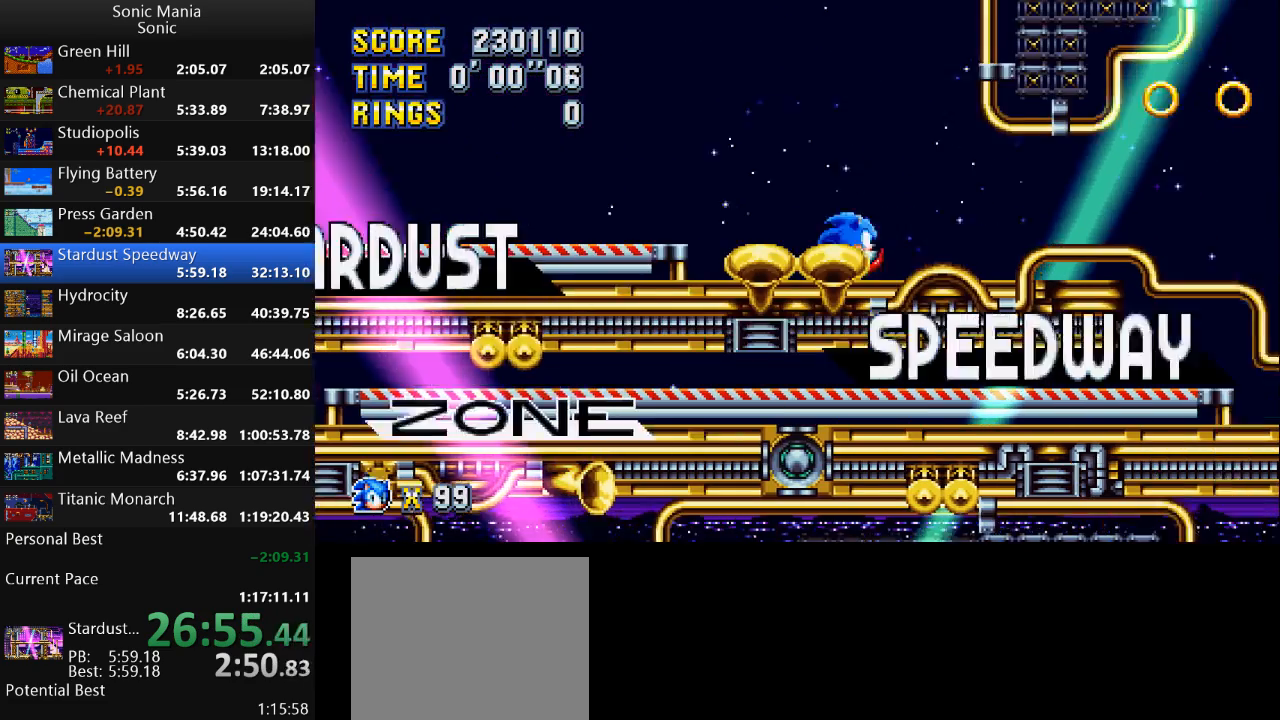
Gameplay with a controller (Xbox layout); each line is a JSON object with the inputs held at the frame after it. "events" lists button and stick changes between this image and that frame as [ms after this image, input, new state], when the widget could be followed in between. Not read: DPAD_DOWN DPAD_LEFT DPAD_RIGHT DPAD_UP L2 L3 R1 R2 R3 SELECT START X Y.
{"buttons": [], "left_stick": "right", "right_stick": "center", "events": [[167, "A", "down"], [400, "A", "up"]]}
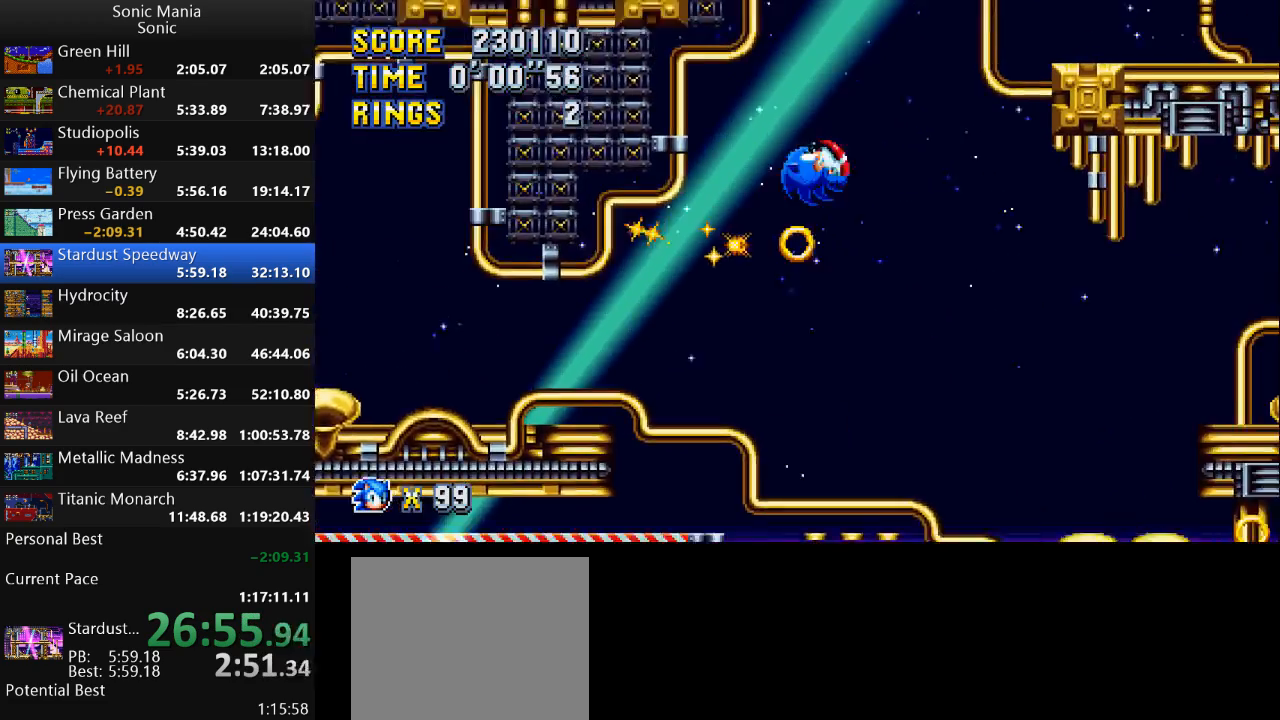
{"buttons": [], "left_stick": "left", "right_stick": "center", "events": [[500, "left_stick", "left"]]}
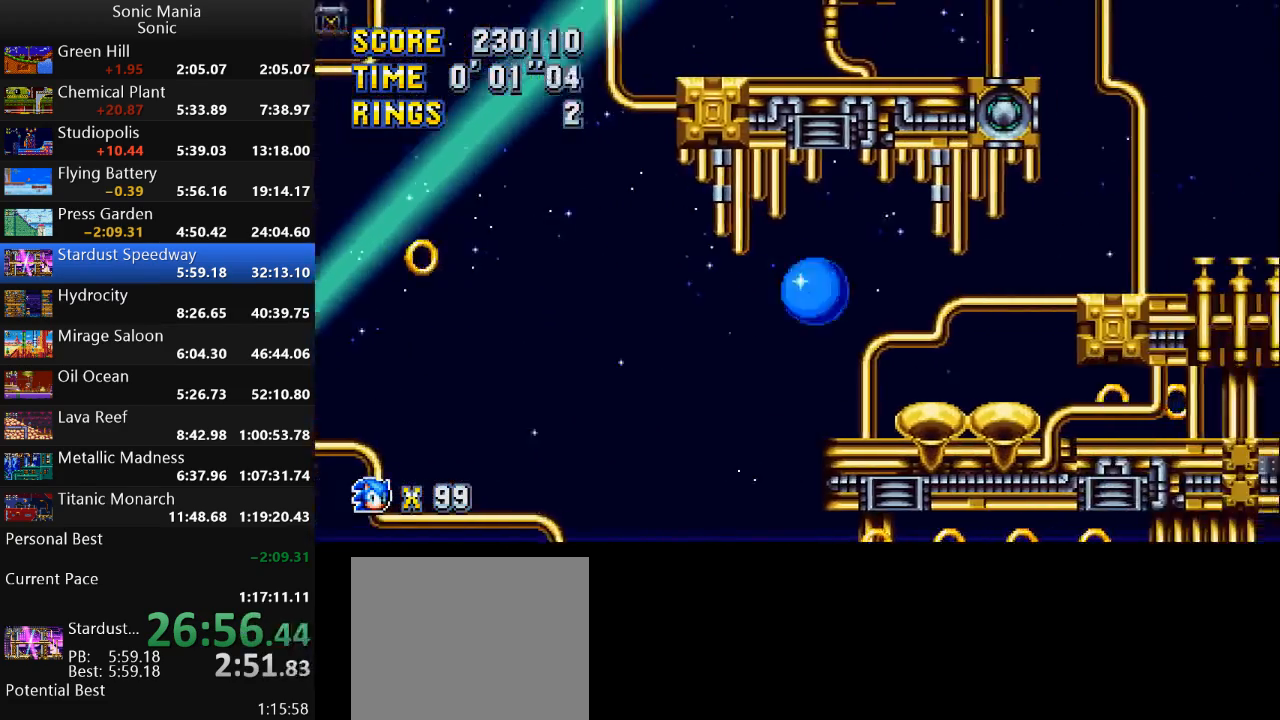
{"buttons": ["B"], "left_stick": "right", "right_stick": "center", "events": [[300, "A", "down"], [367, "left_stick", "right"], [433, "A", "up"], [500, "B", "down"]]}
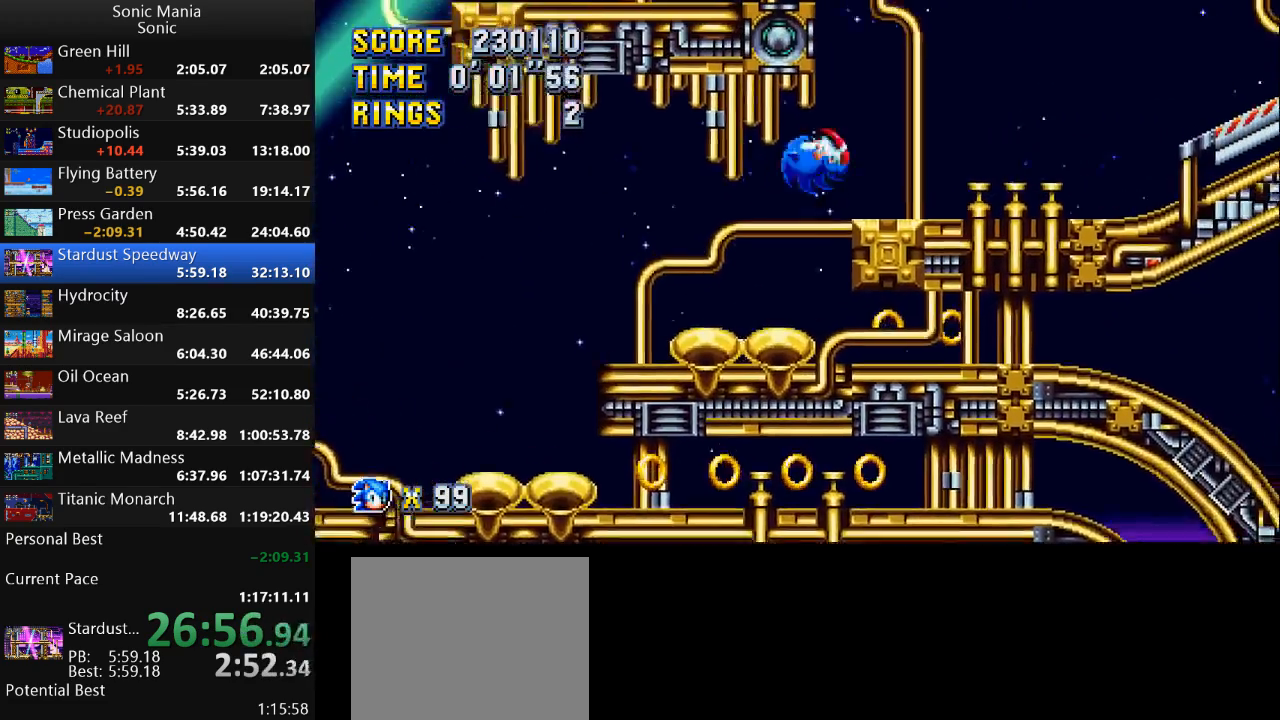
{"buttons": ["B"], "left_stick": "right", "right_stick": "center", "events": []}
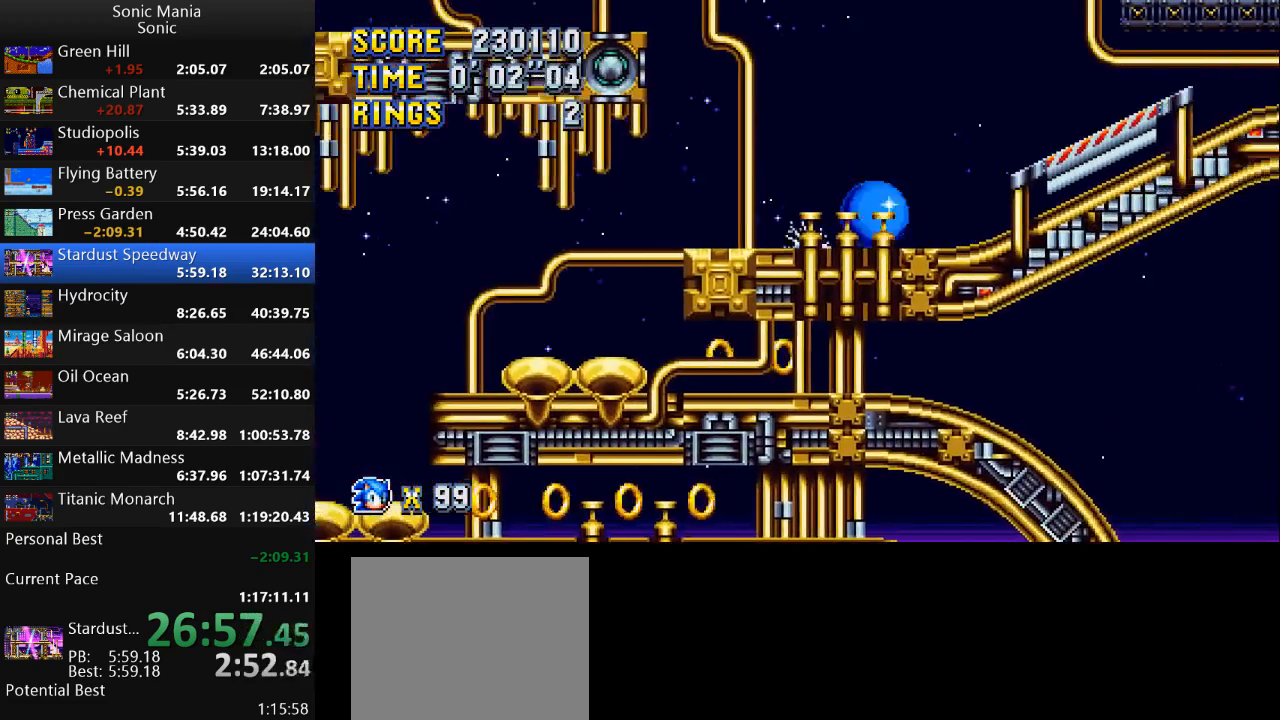
{"buttons": [], "left_stick": "right", "right_stick": "center", "events": [[267, "B", "up"]]}
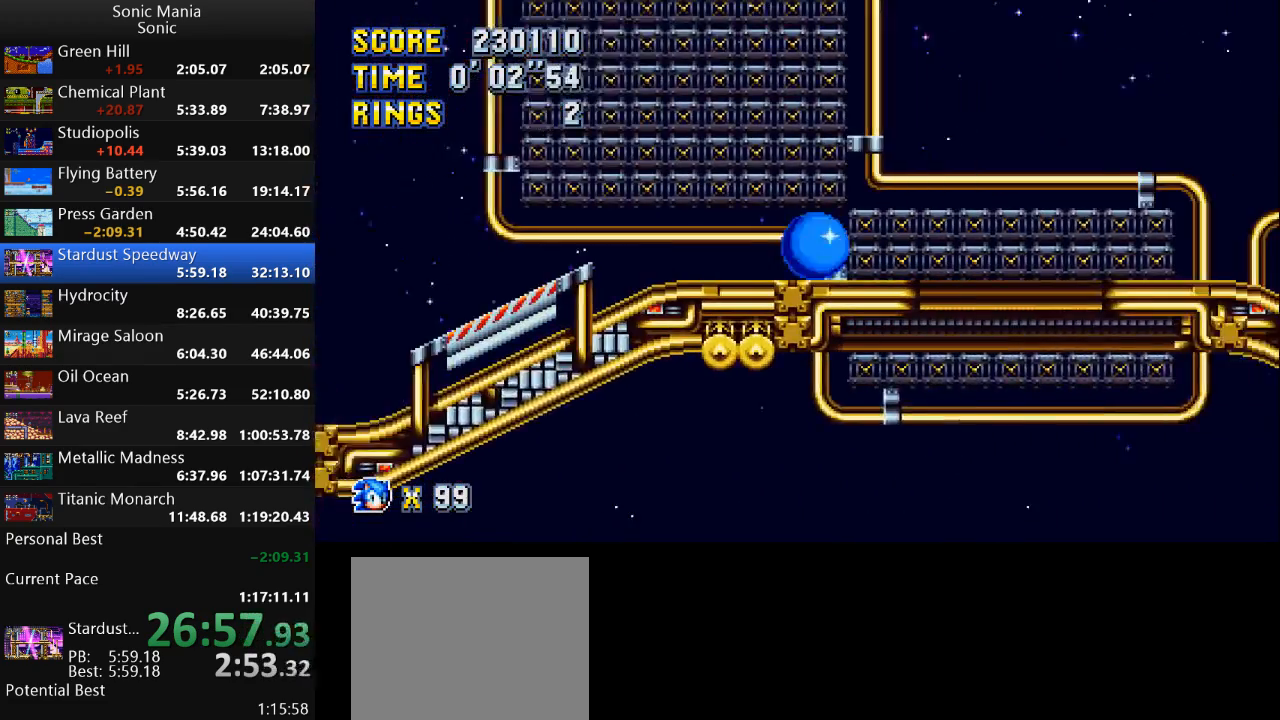
{"buttons": [], "left_stick": "right", "right_stick": "center", "events": []}
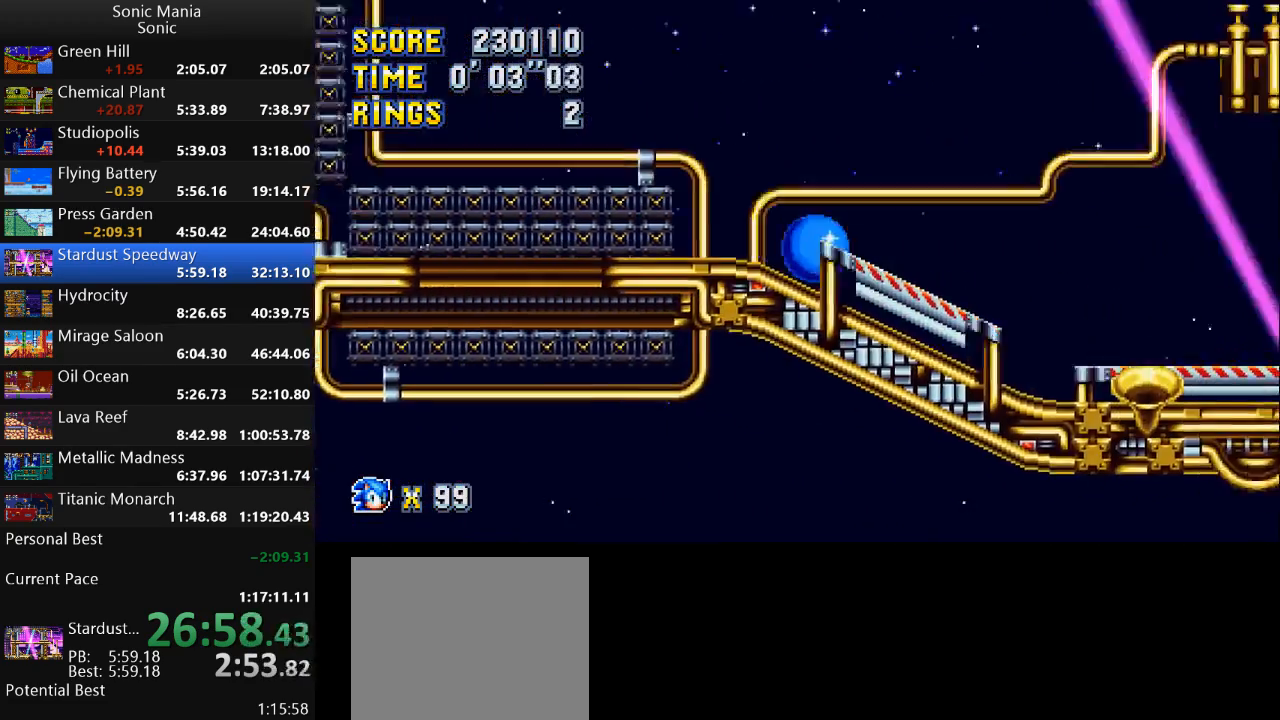
{"buttons": [], "left_stick": "right", "right_stick": "center", "events": []}
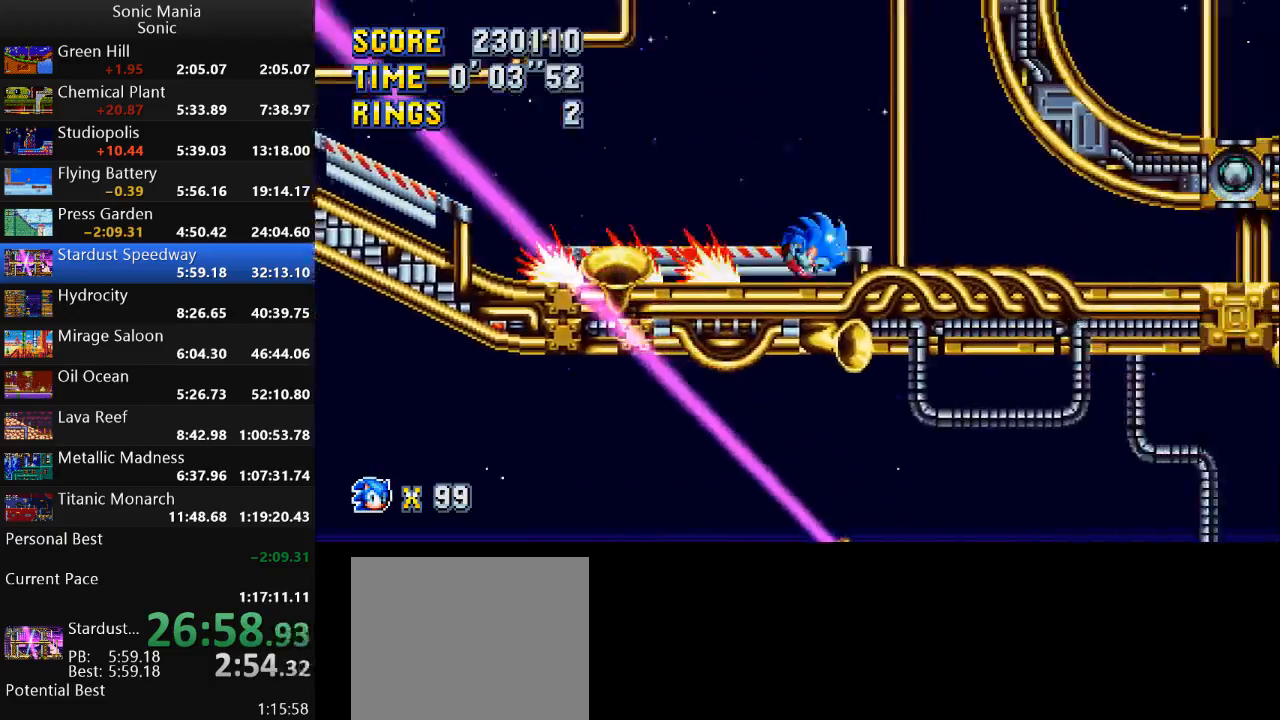
{"buttons": [], "left_stick": "right", "right_stick": "center", "events": []}
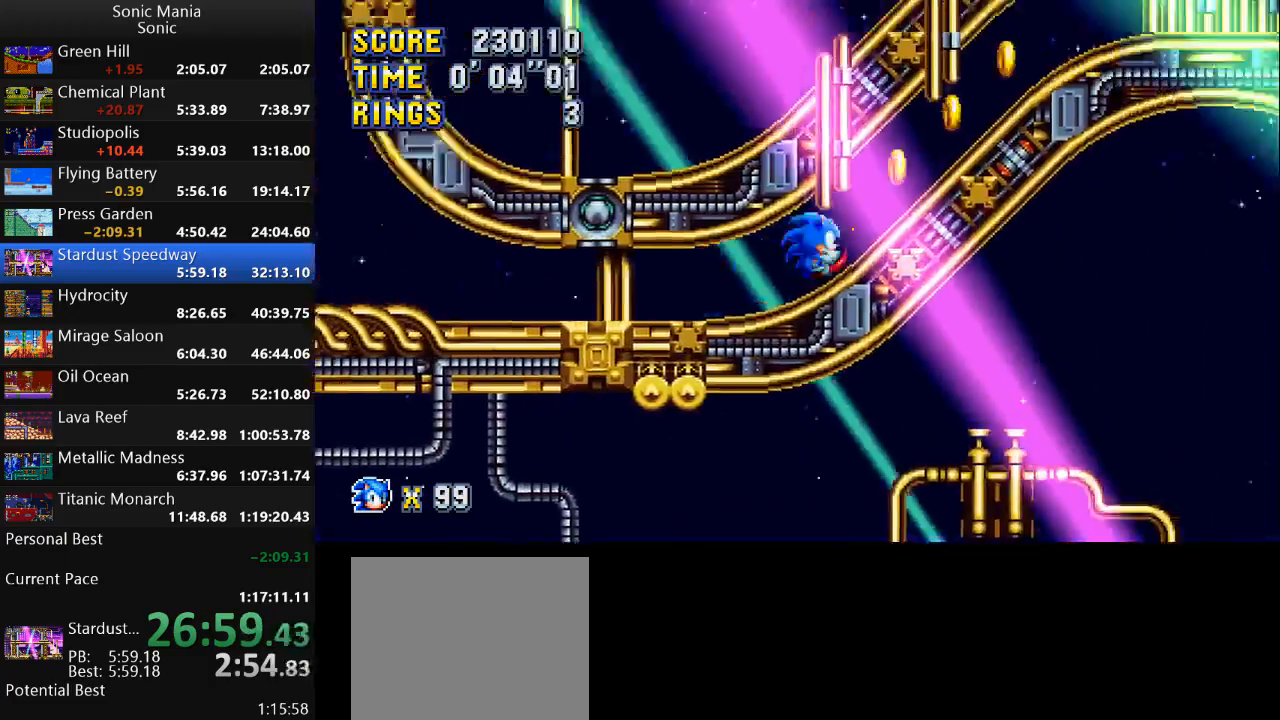
{"buttons": [], "left_stick": "right", "right_stick": "center", "events": []}
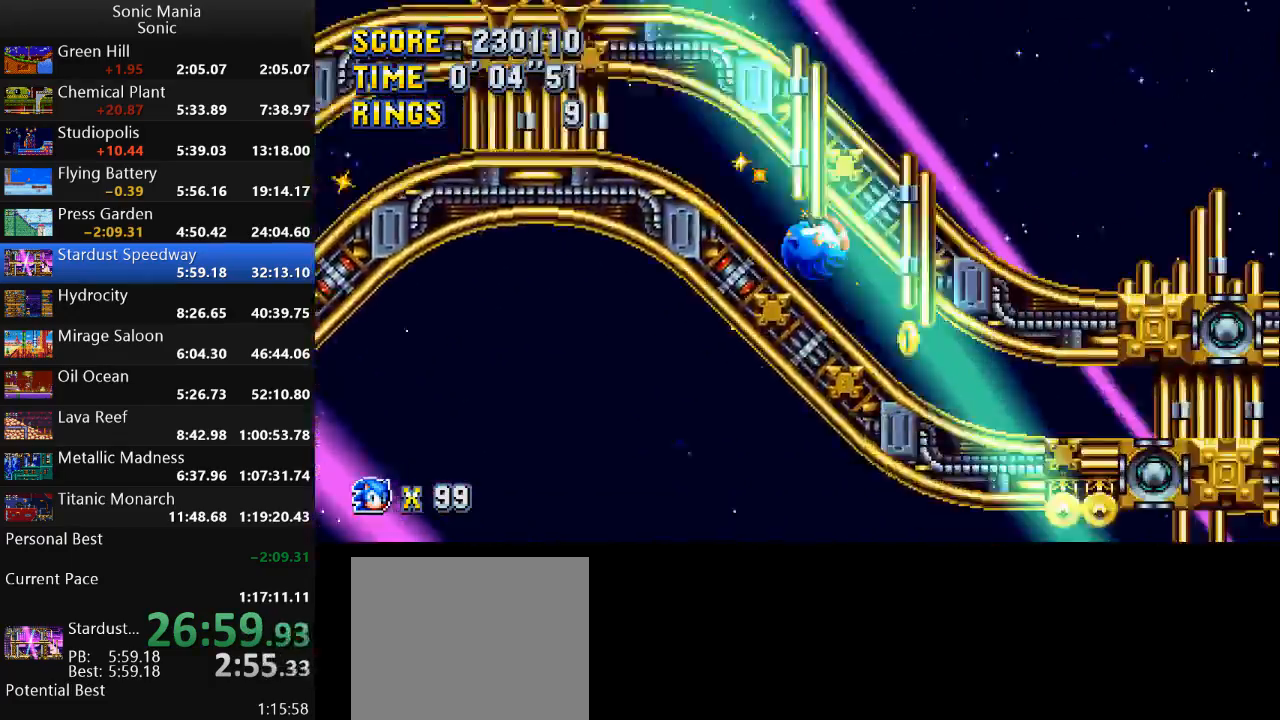
{"buttons": [], "left_stick": "right", "right_stick": "center", "events": []}
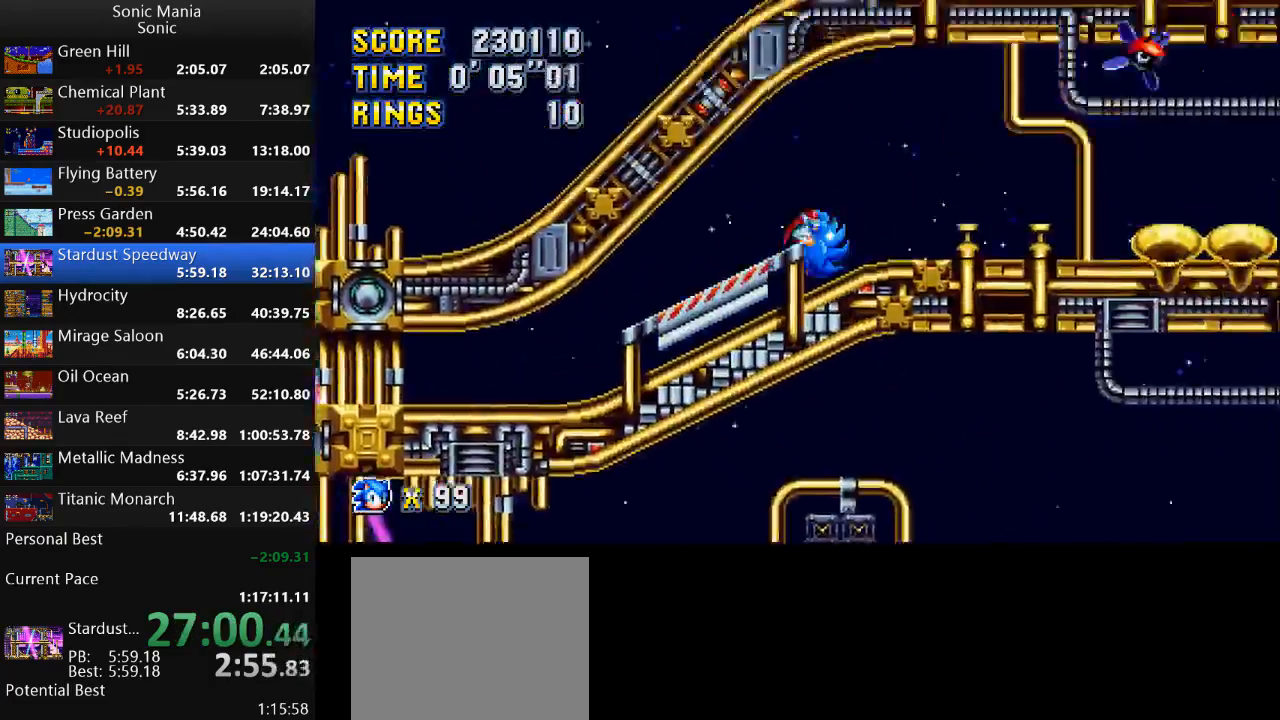
{"buttons": [], "left_stick": "right", "right_stick": "center", "events": []}
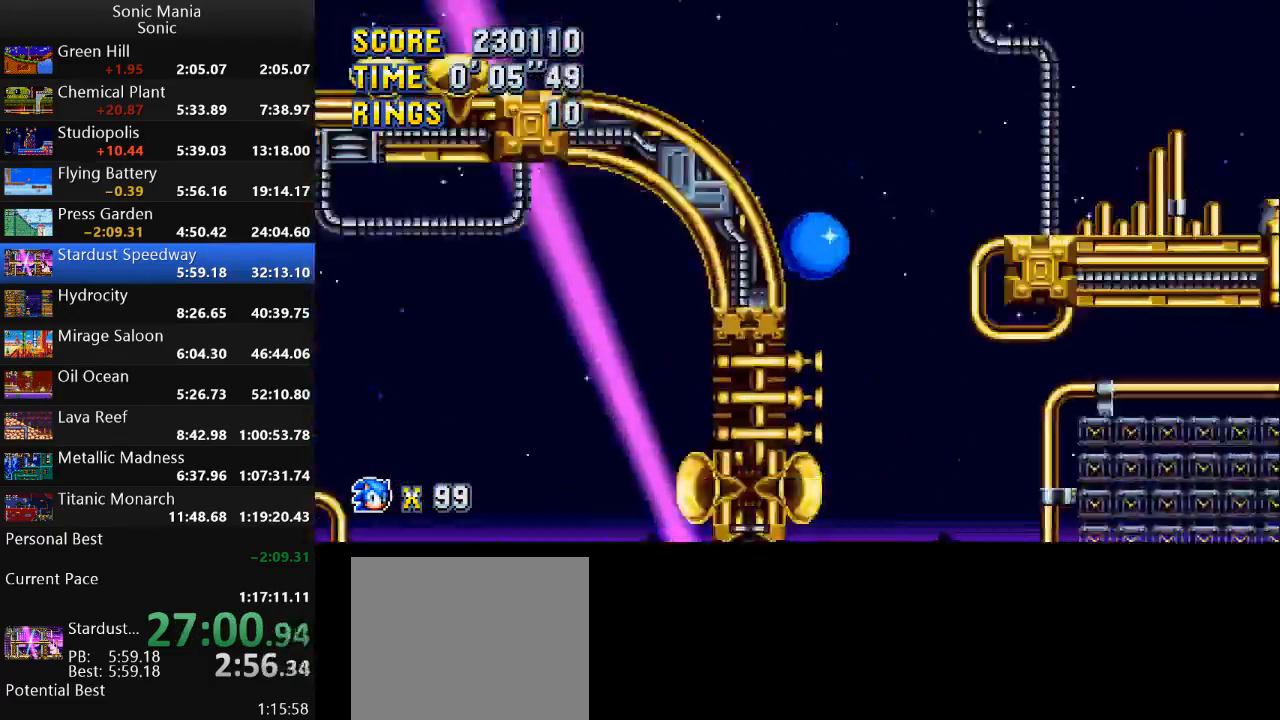
{"buttons": [], "left_stick": "right", "right_stick": "center", "events": []}
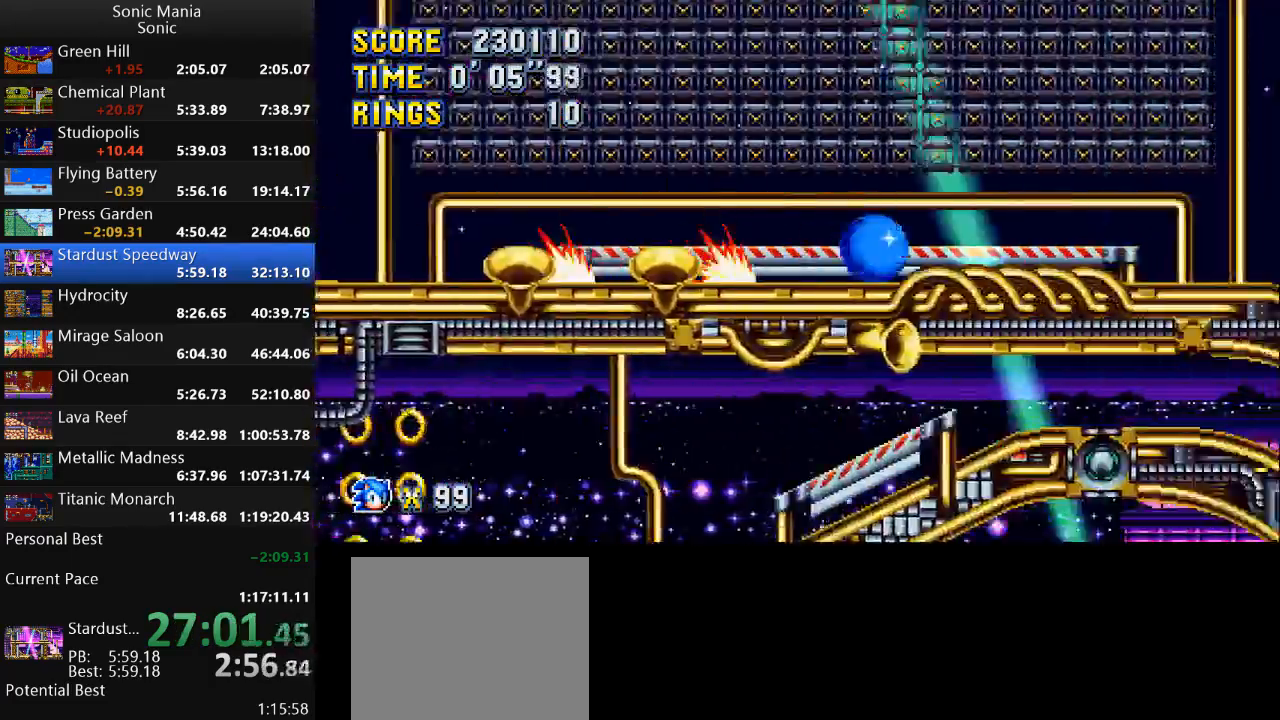
{"buttons": [], "left_stick": "right", "right_stick": "center", "events": []}
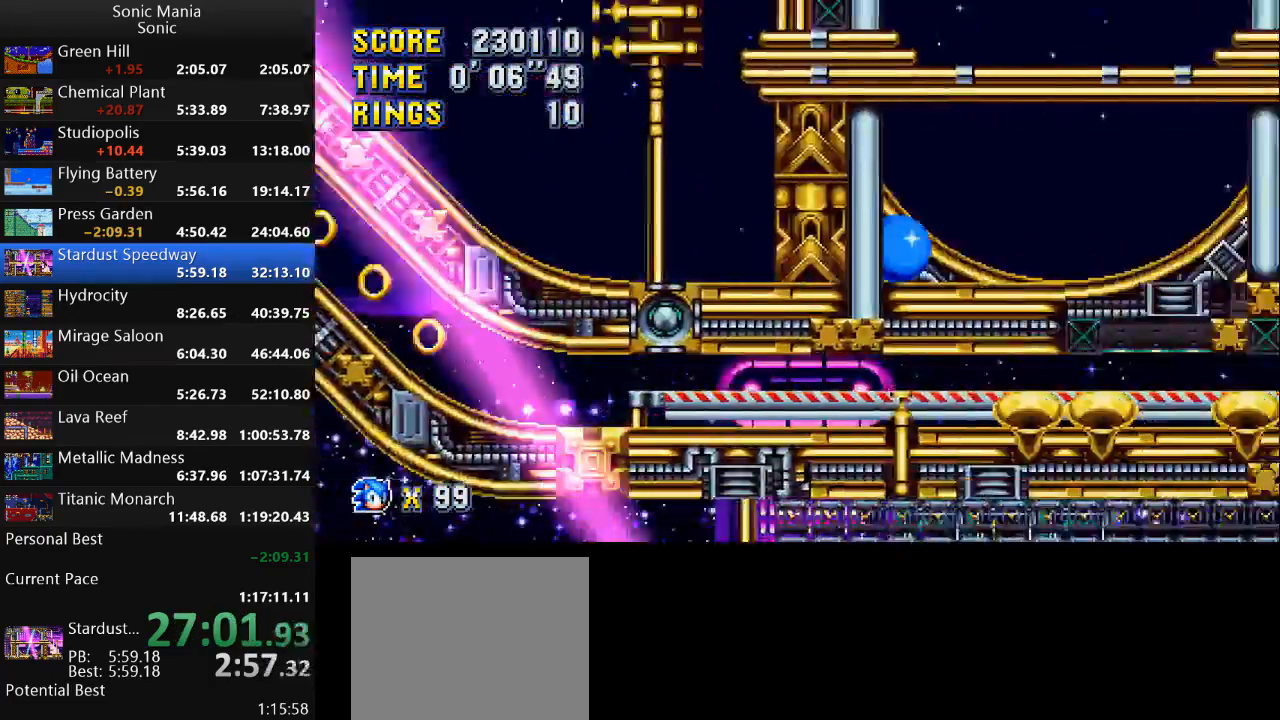
{"buttons": [], "left_stick": "down-left", "right_stick": "center", "events": [[67, "left_stick", "up"], [133, "left_stick", "up-left"], [233, "left_stick", "left"], [433, "left_stick", "down-left"]]}
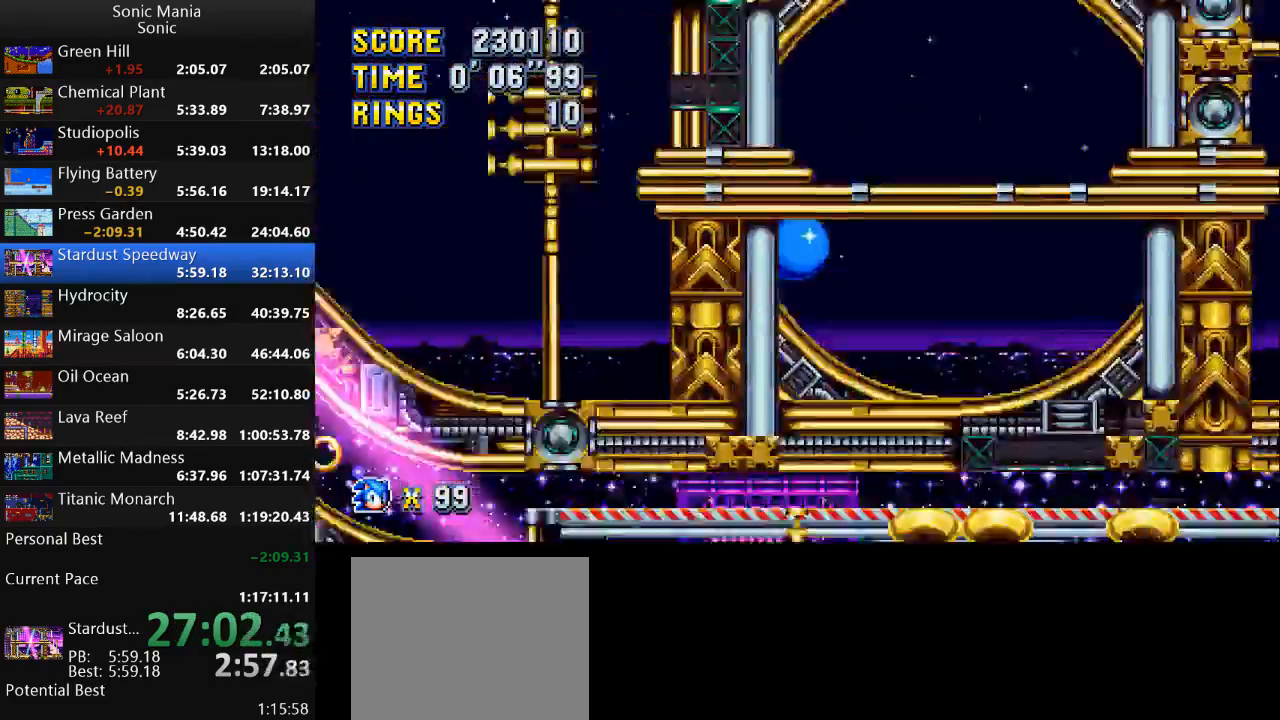
{"buttons": [], "left_stick": "center", "right_stick": "center", "events": [[67, "left_stick", "down"], [167, "left_stick", "center"]]}
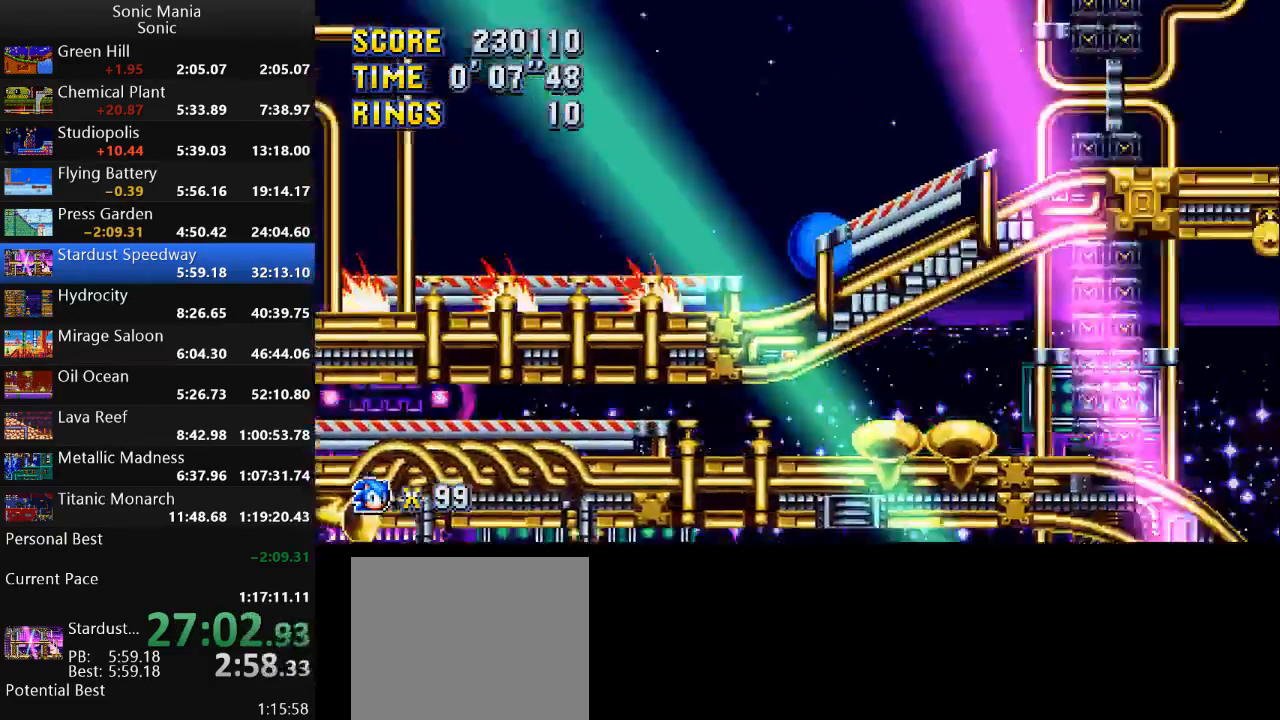
{"buttons": [], "left_stick": "center", "right_stick": "center", "events": [[167, "A", "down"], [467, "A", "up"]]}
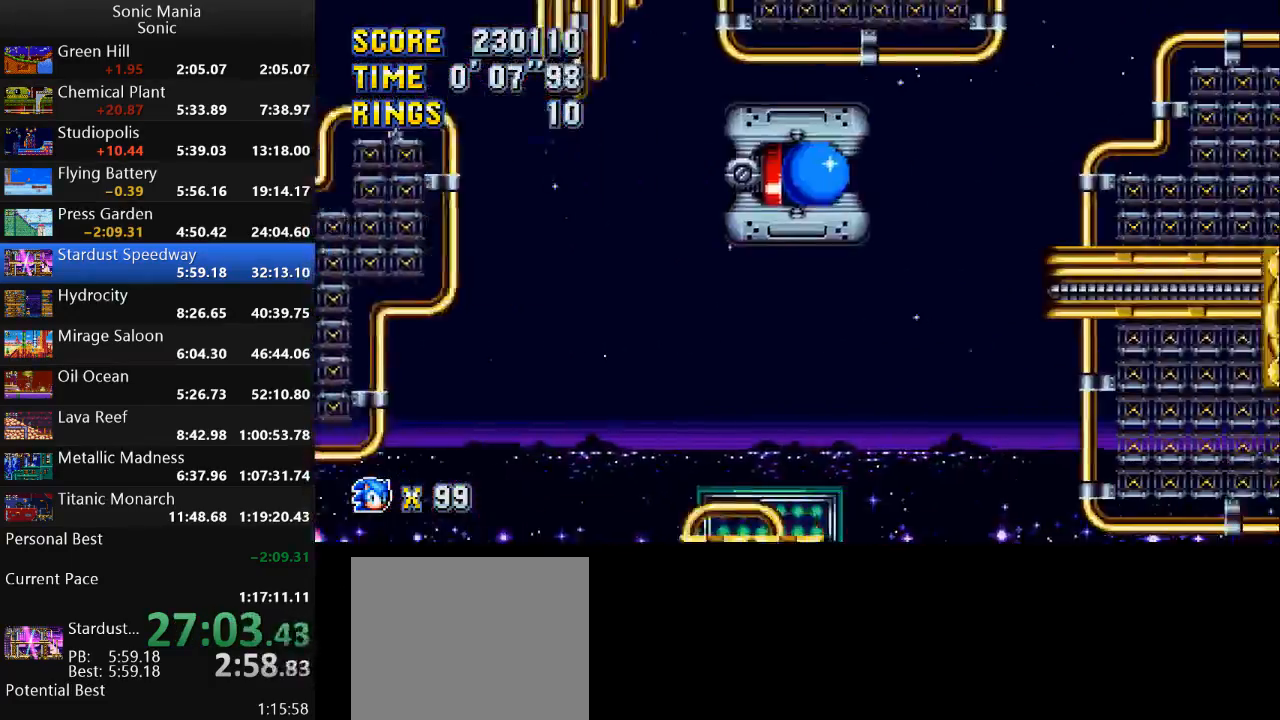
{"buttons": [], "left_stick": "right", "right_stick": "center", "events": [[33, "A", "down"], [133, "A", "up"], [167, "left_stick", "right"]]}
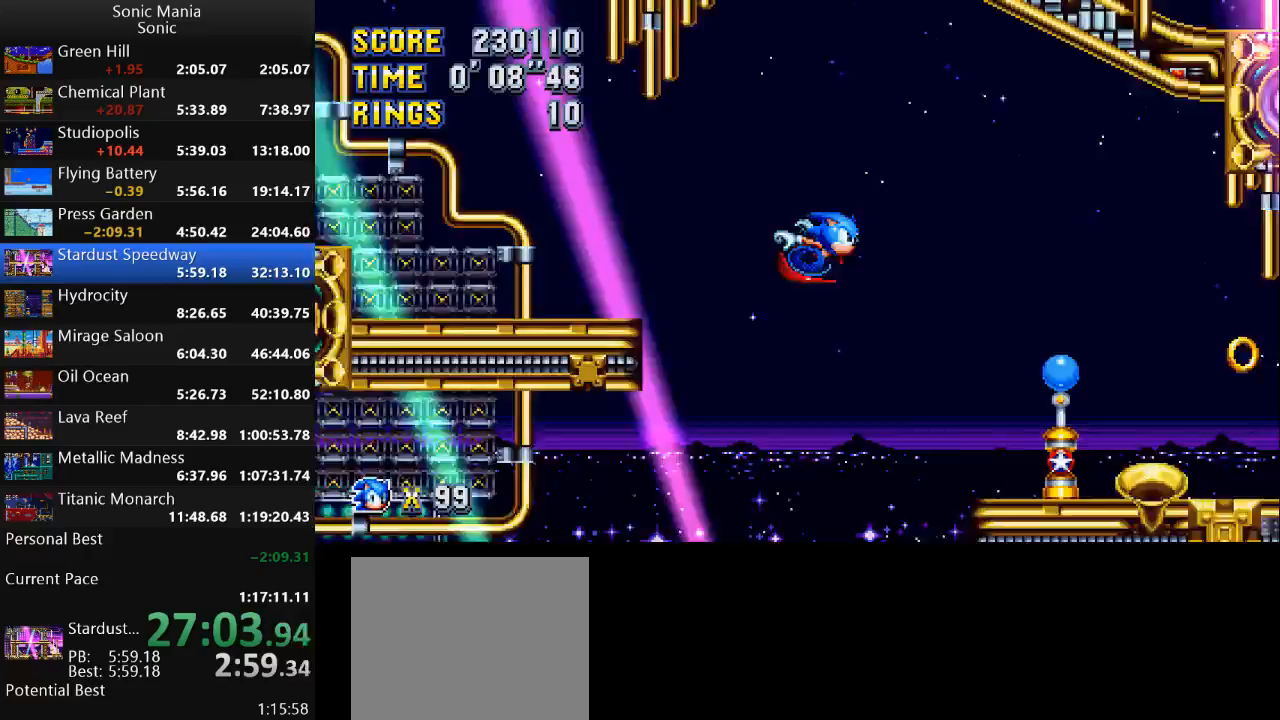
{"buttons": [], "left_stick": "right", "right_stick": "center", "events": []}
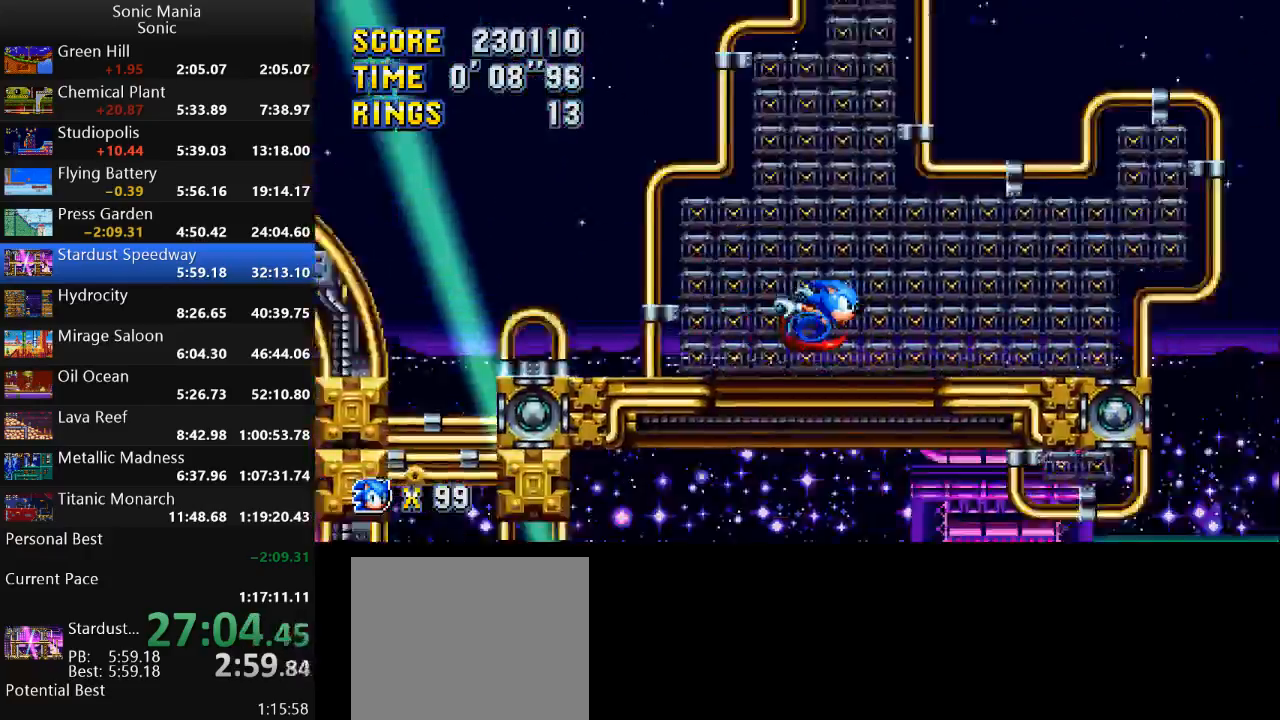
{"buttons": [], "left_stick": "right", "right_stick": "center", "events": []}
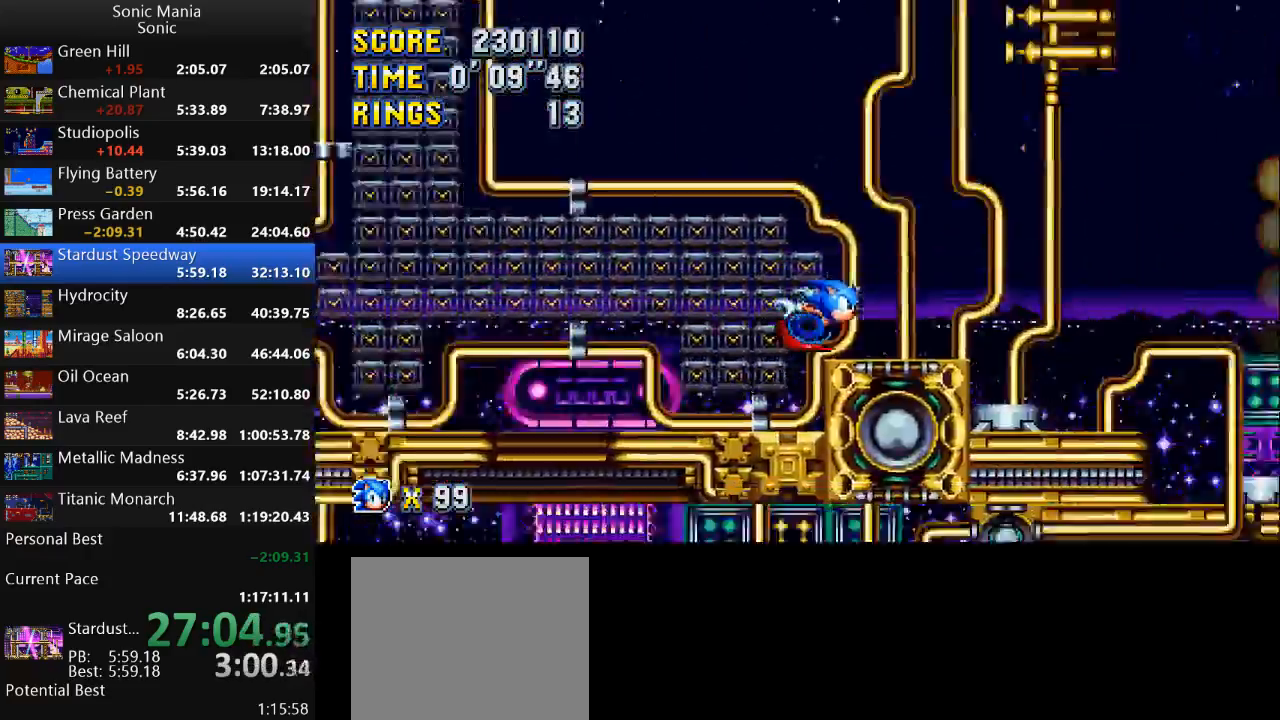
{"buttons": [], "left_stick": "right", "right_stick": "center", "events": []}
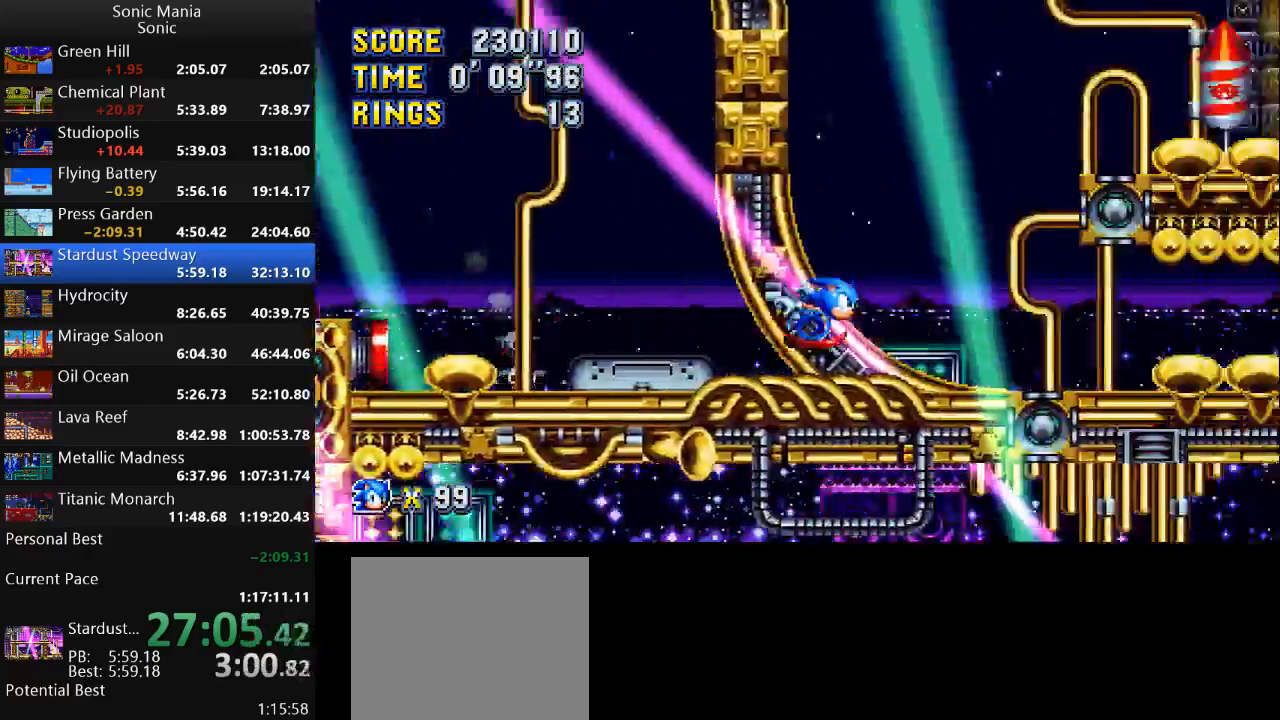
{"buttons": [], "left_stick": "right", "right_stick": "center", "events": []}
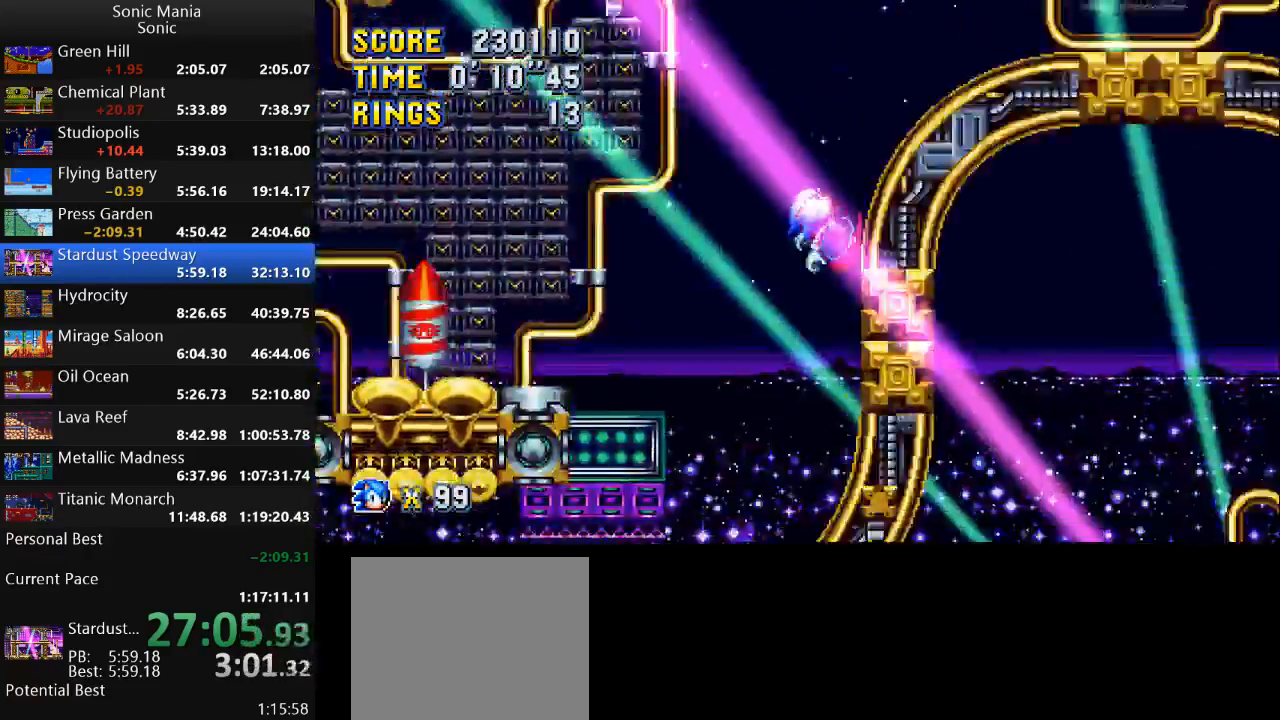
{"buttons": [], "left_stick": "down", "right_stick": "center", "events": [[267, "left_stick", "down-right"], [433, "left_stick", "down"]]}
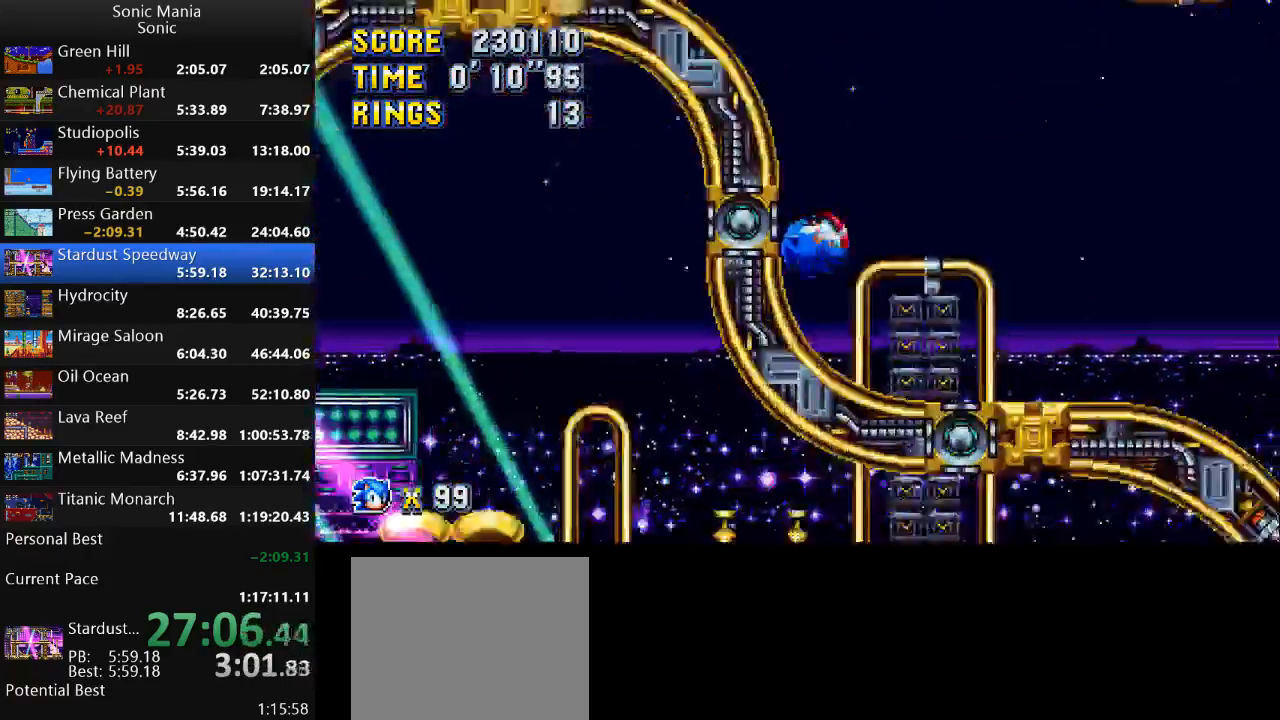
{"buttons": [], "left_stick": "down", "right_stick": "center", "events": []}
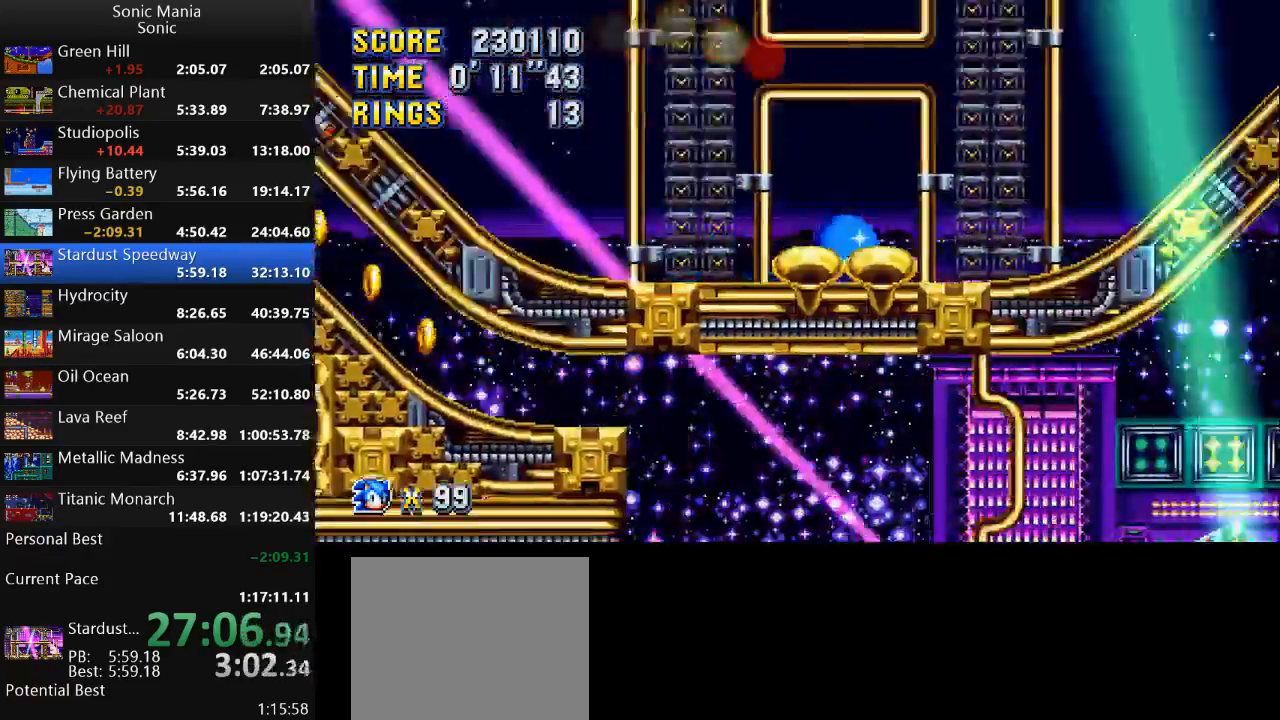
{"buttons": [], "left_stick": "right", "right_stick": "center", "events": [[133, "left_stick", "down-right"], [267, "left_stick", "right"]]}
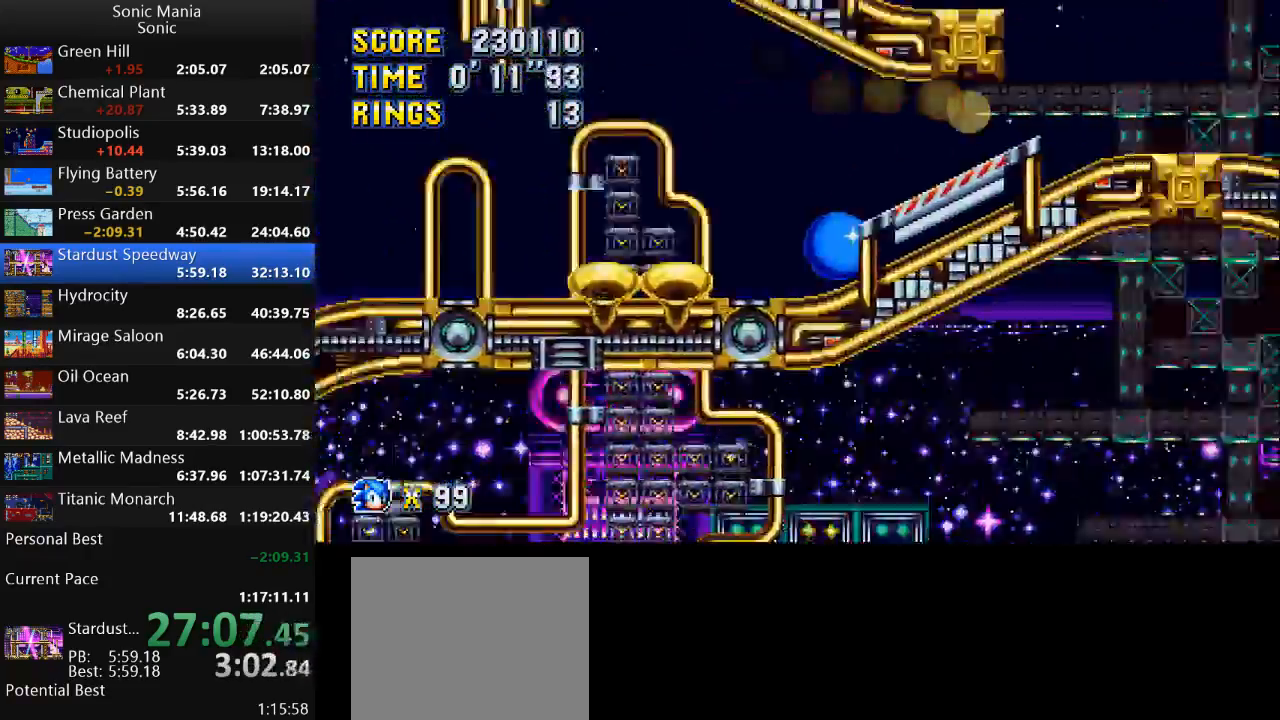
{"buttons": ["A"], "left_stick": "right", "right_stick": "center", "events": [[233, "A", "down"]]}
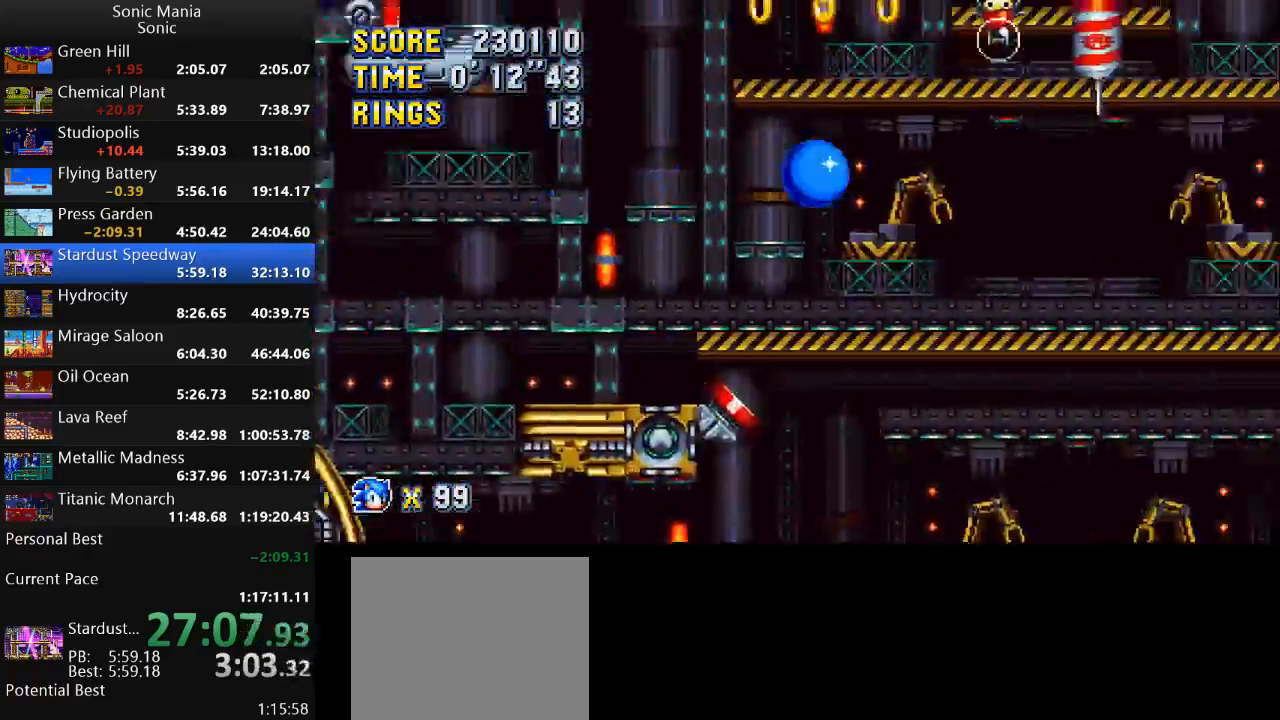
{"buttons": [], "left_stick": "left", "right_stick": "center", "events": [[200, "A", "up"], [200, "left_stick", "up"], [267, "left_stick", "left"]]}
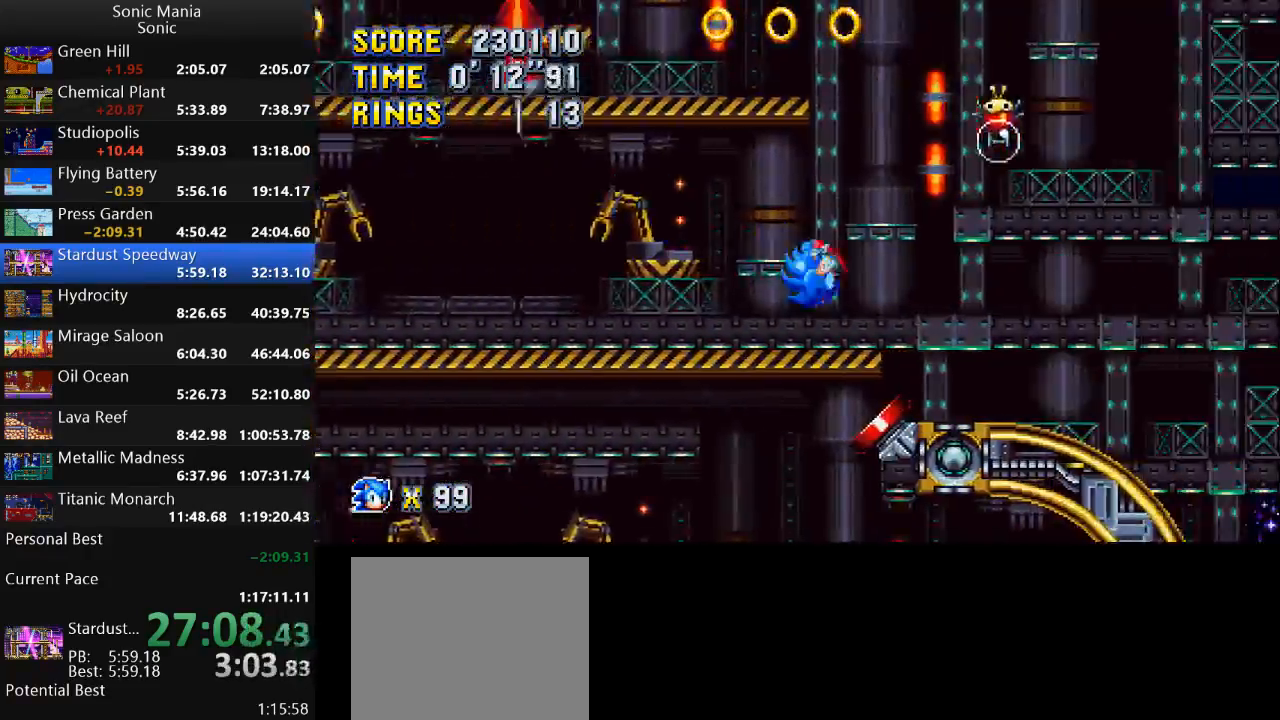
{"buttons": [], "left_stick": "left", "right_stick": "center", "events": []}
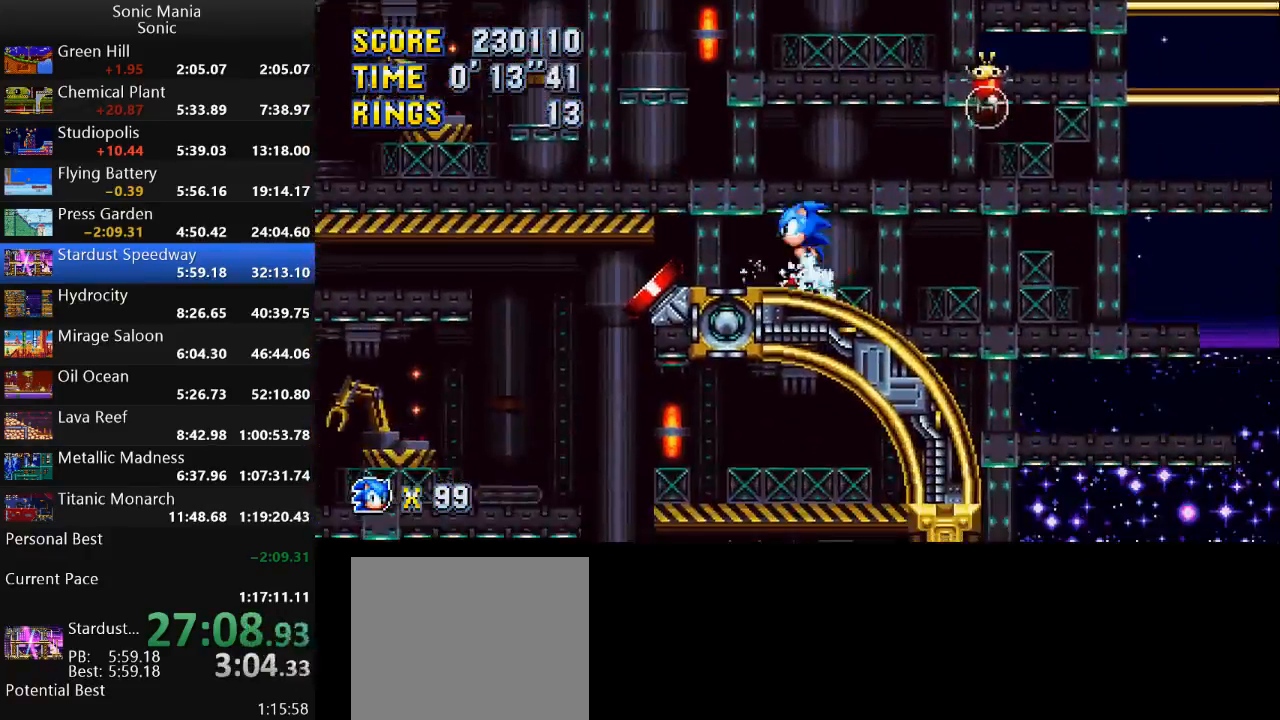
{"buttons": [], "left_stick": "left", "right_stick": "center", "events": []}
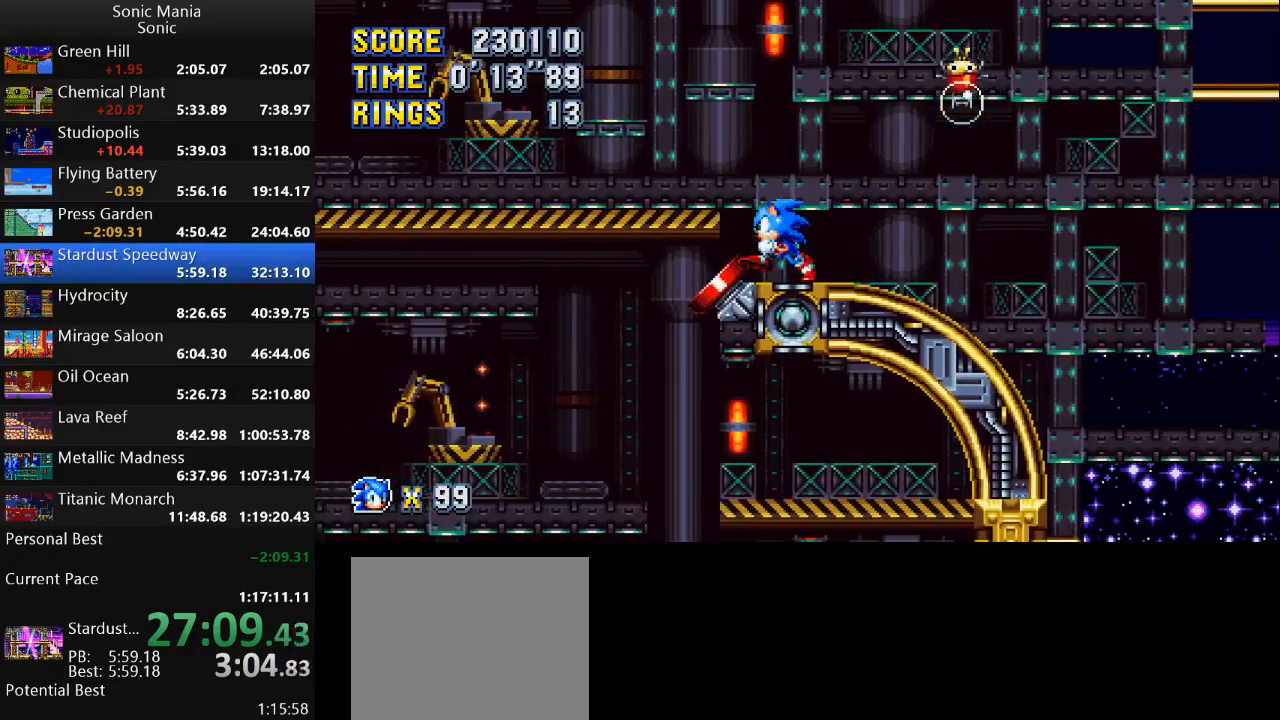
{"buttons": [], "left_stick": "center", "right_stick": "center", "events": [[300, "left_stick", "center"]]}